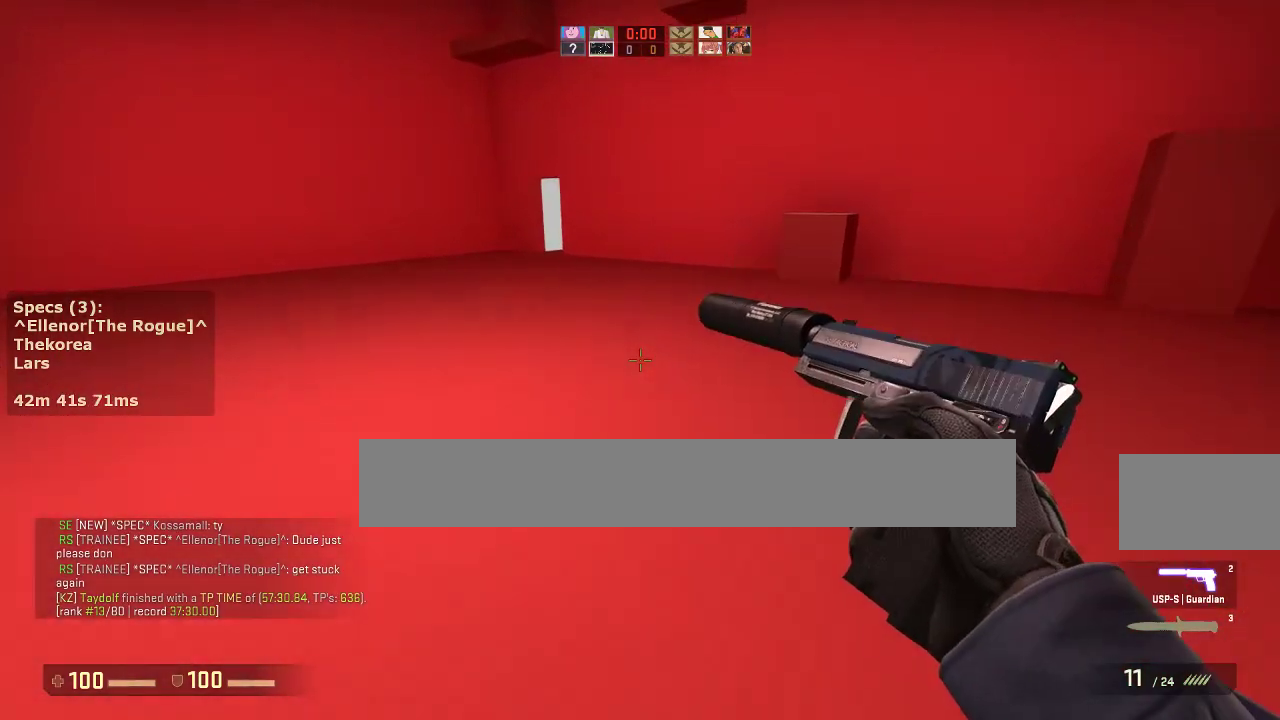
Gameplay with keyboard and mouse; each line is a JSON object with the keys and mouse buttons held at the frame after it. "events" lists presses ("down") and releases ("up") of "1", "2", "3", "4", "5", "a", "alt", "c", "caps_lock", "ctrl", "d", "e", "f", "g", "q", "r", "s", "shift", "space", "t", "tab", "v", "w", "x", "z", "mouse_left", "mouse_middle", "mouse_right", "mouse_mb4", "mouse_mb5", "mouse_wheel_up" and "mouse_wheel_down" between this image and that frame as [ms after this image, input, new state], when the widget could be followed in between. "mouse_left", "mouse_middle", "mouse_right", "mouse_mb4", "mouse_mb5", "mouse_wheel_up", "mouse_wheel_down" = the "left", "middle", "right", "mb4", "mb5", "wheel_up", "wheel_down" buttons of the "mouse" list. No other keys are recorded. Not read: mouse_move.
{"keys": ["w"], "mouse": [], "events": []}
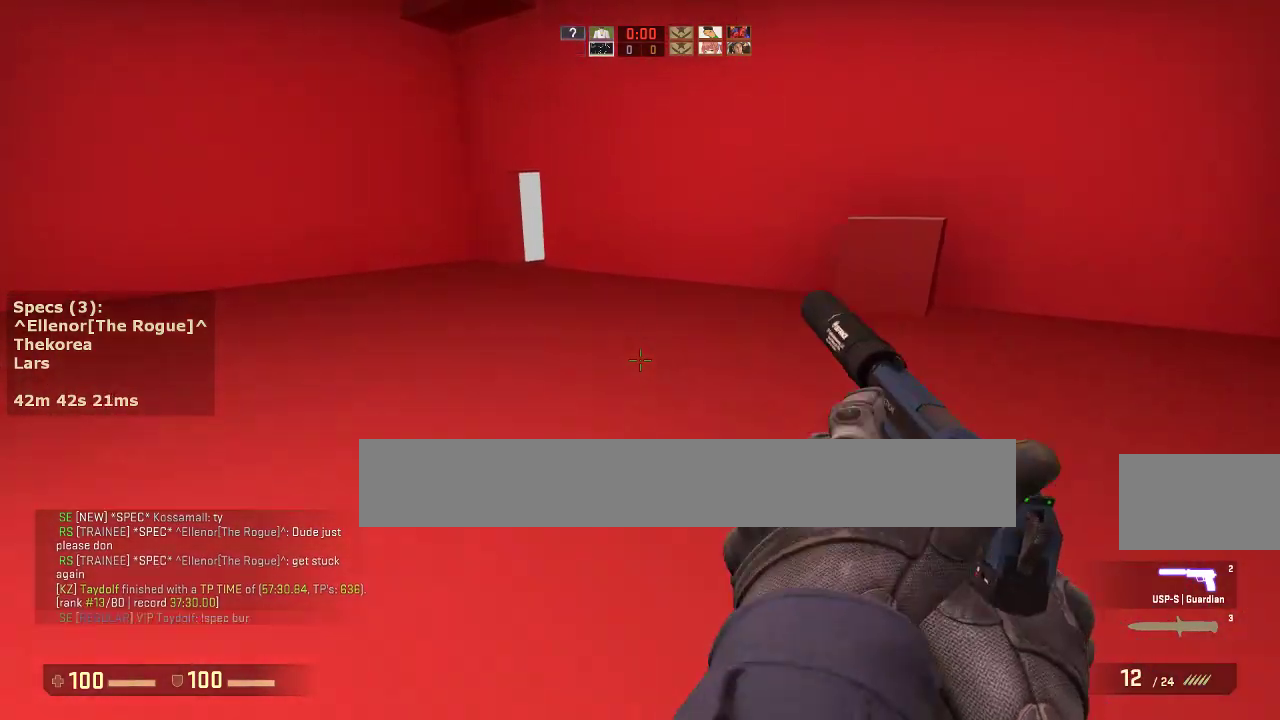
{"keys": ["w"], "mouse": [], "events": []}
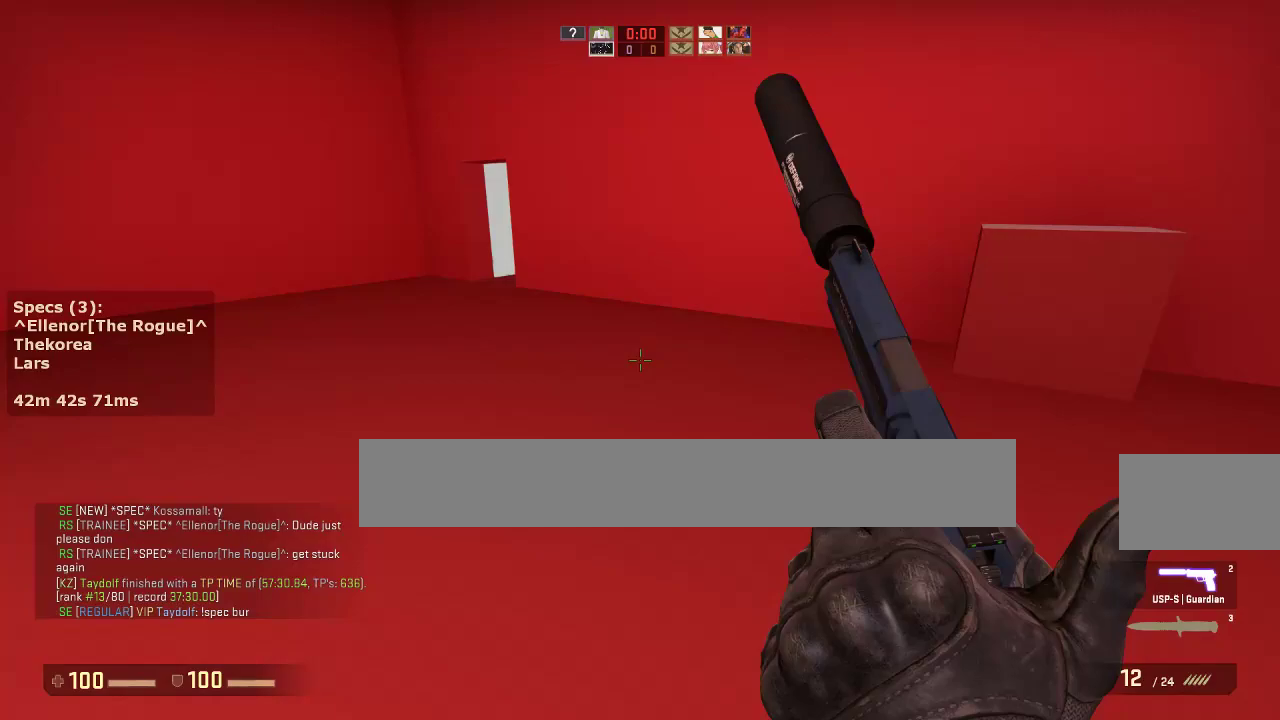
{"keys": ["a", "w"], "mouse": [], "events": [[467, "a", "down"]]}
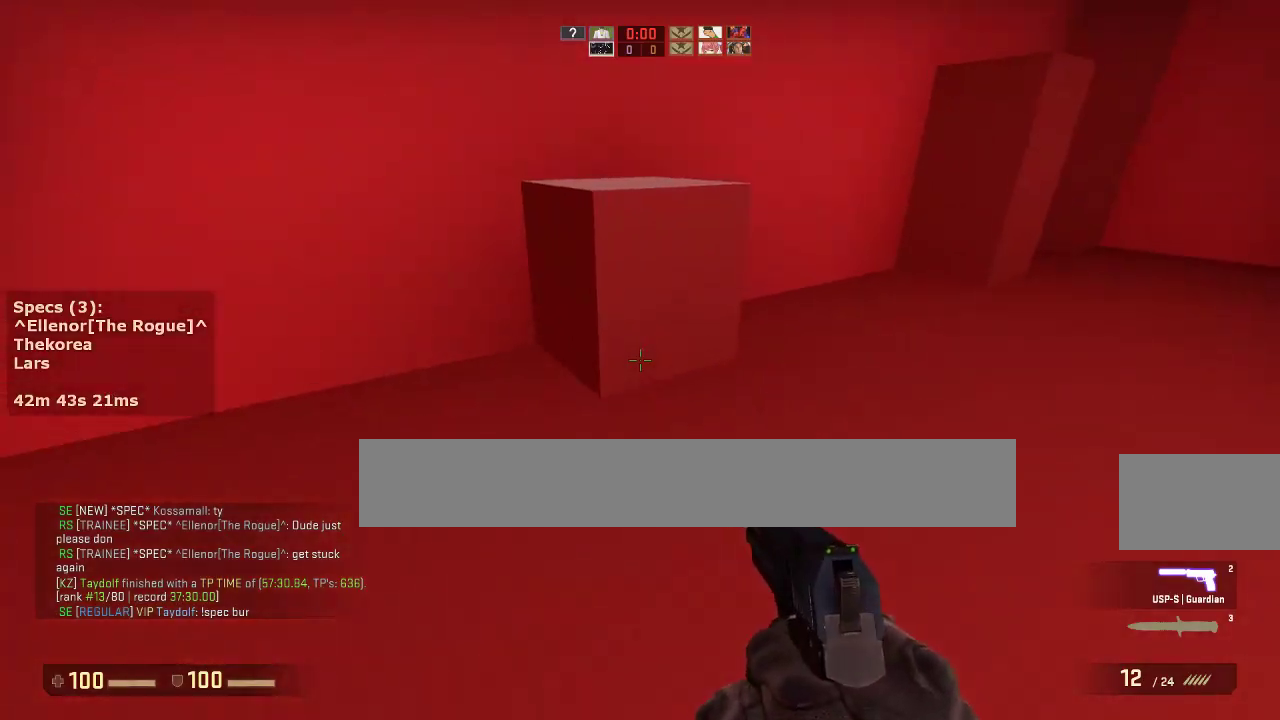
{"keys": ["a", "w"], "mouse": [], "events": [[200, "a", "up"], [383, "a", "down"]]}
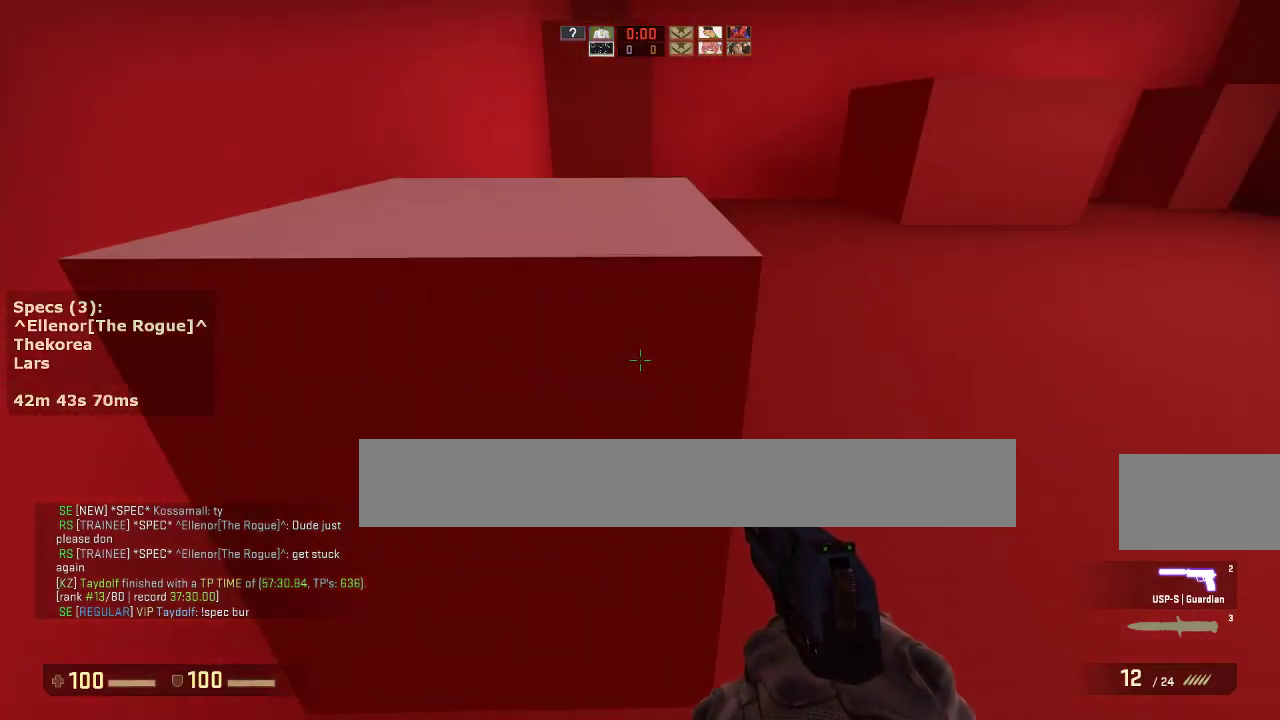
{"keys": ["a", "ctrl"], "mouse": [], "events": [[167, "ctrl", "down"], [217, "mouse_wheel_down", "down"], [217, "w", "up"], [350, "mouse_wheel_down", "up"]]}
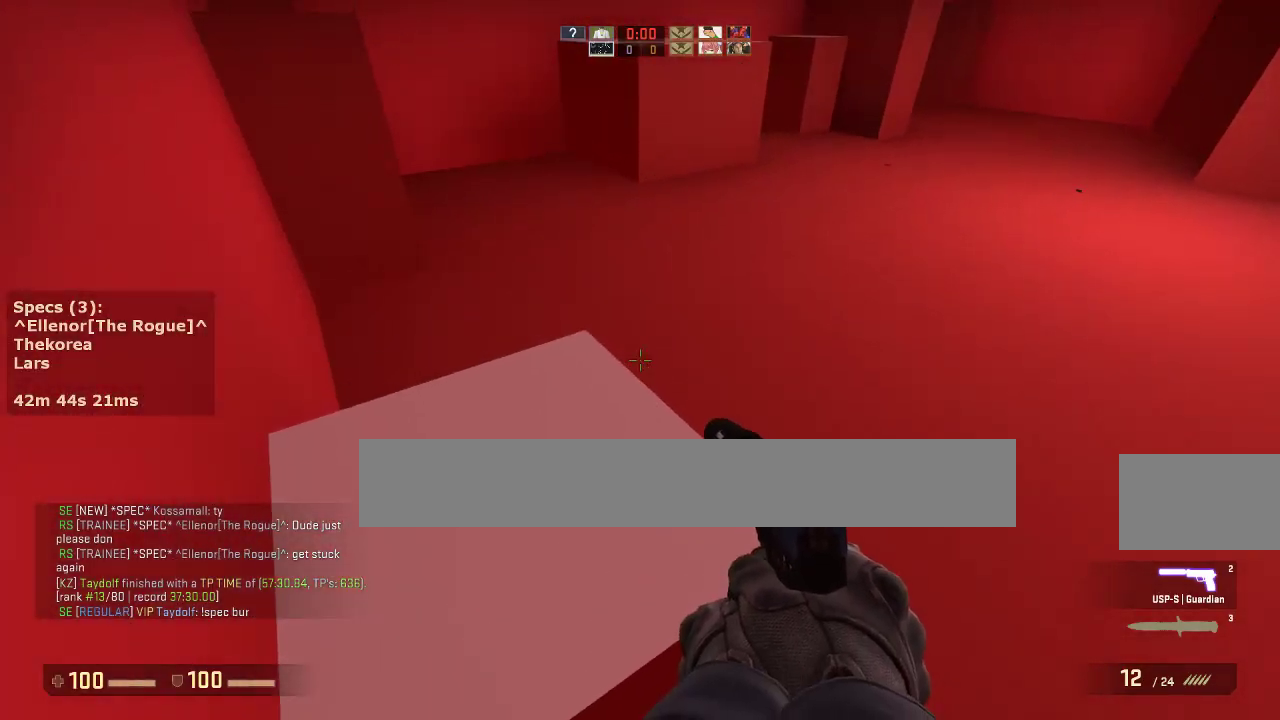
{"keys": ["a", "w"], "mouse": [], "events": [[50, "a", "up"], [50, "ctrl", "up"], [183, "a", "down"], [183, "w", "down"]]}
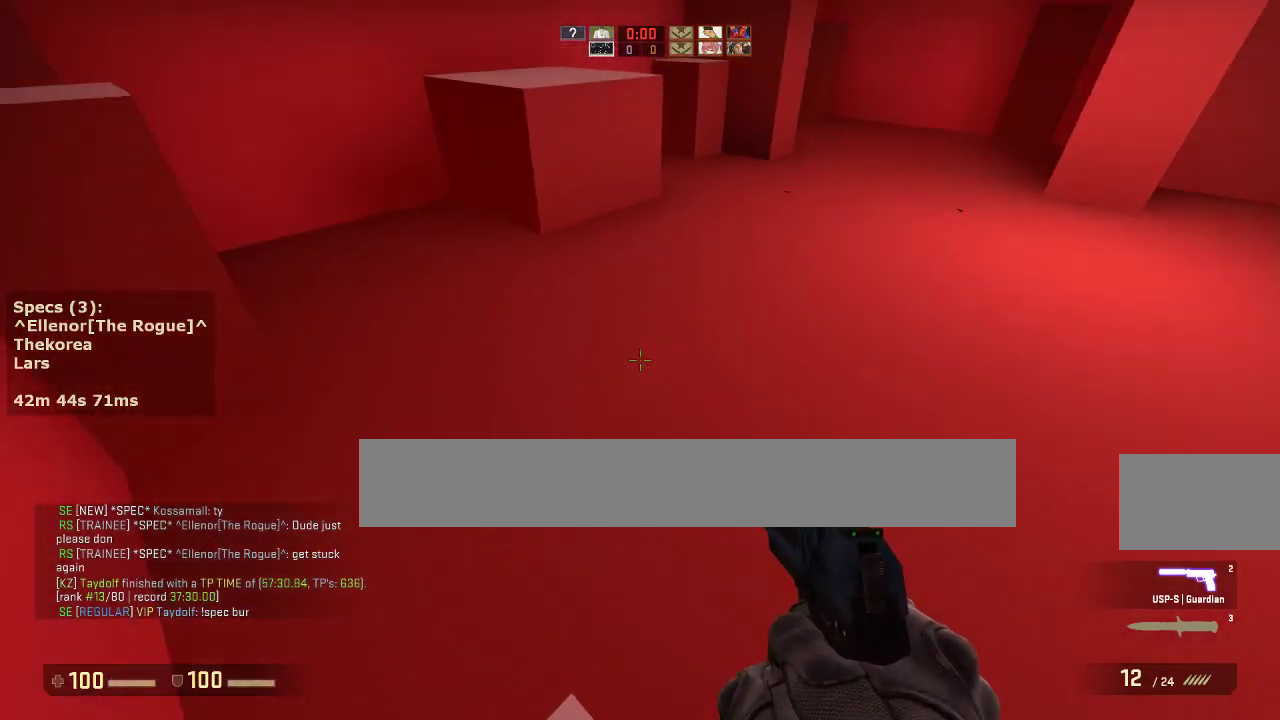
{"keys": ["d"], "mouse": [], "events": [[150, "mouse_wheel_down", "down"], [200, "w", "up"], [250, "mouse_wheel_down", "up"], [300, "a", "up"], [300, "d", "down"], [383, "a", "down"], [383, "d", "up"], [483, "a", "up"], [483, "d", "down"]]}
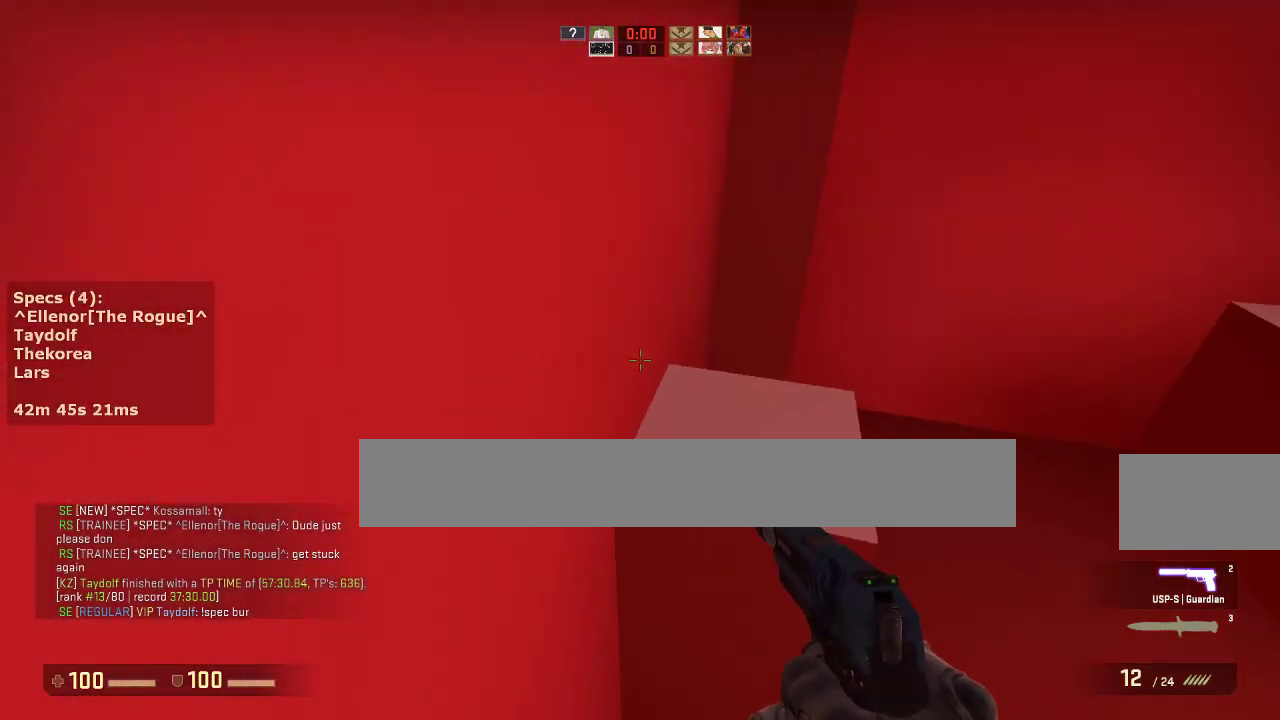
{"keys": ["w"], "mouse": [], "events": [[33, "ctrl", "down"], [67, "a", "down"], [117, "d", "up"], [267, "a", "up"], [317, "ctrl", "up"], [500, "w", "down"]]}
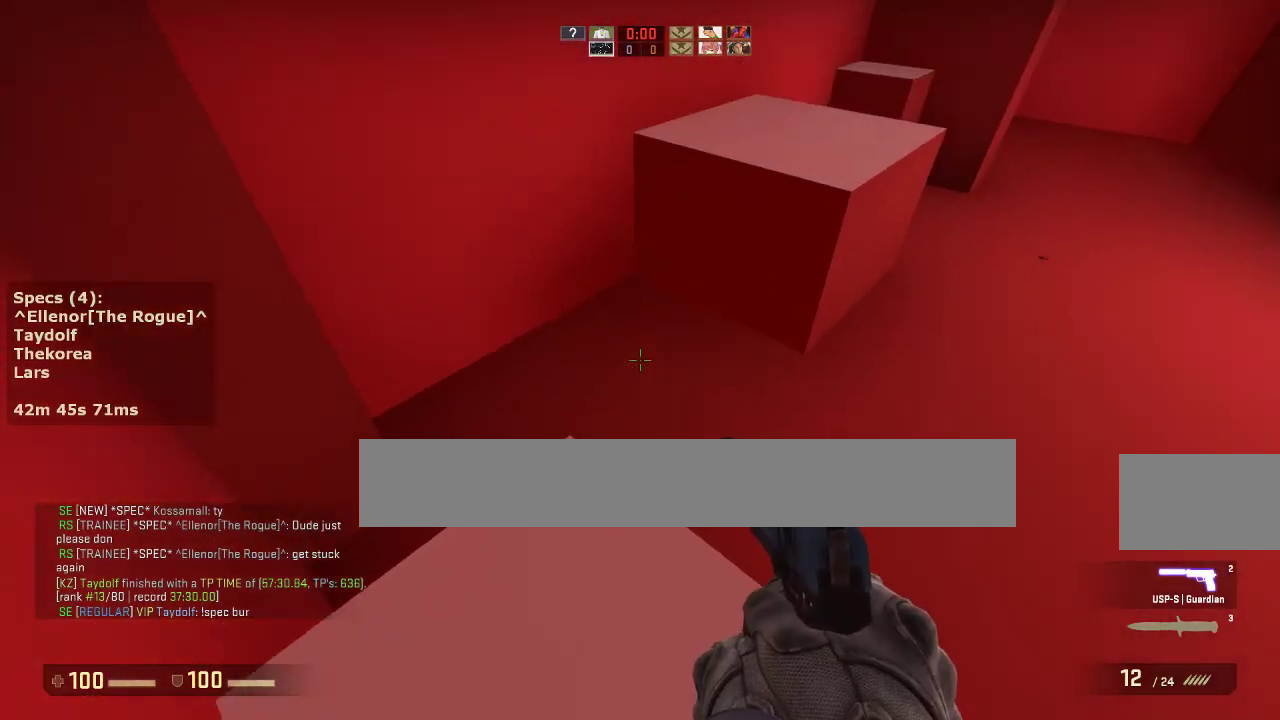
{"keys": ["d"], "mouse": [], "events": [[333, "d", "down"], [333, "mouse_wheel_down", "down"], [367, "w", "up"], [467, "mouse_wheel_down", "up"]]}
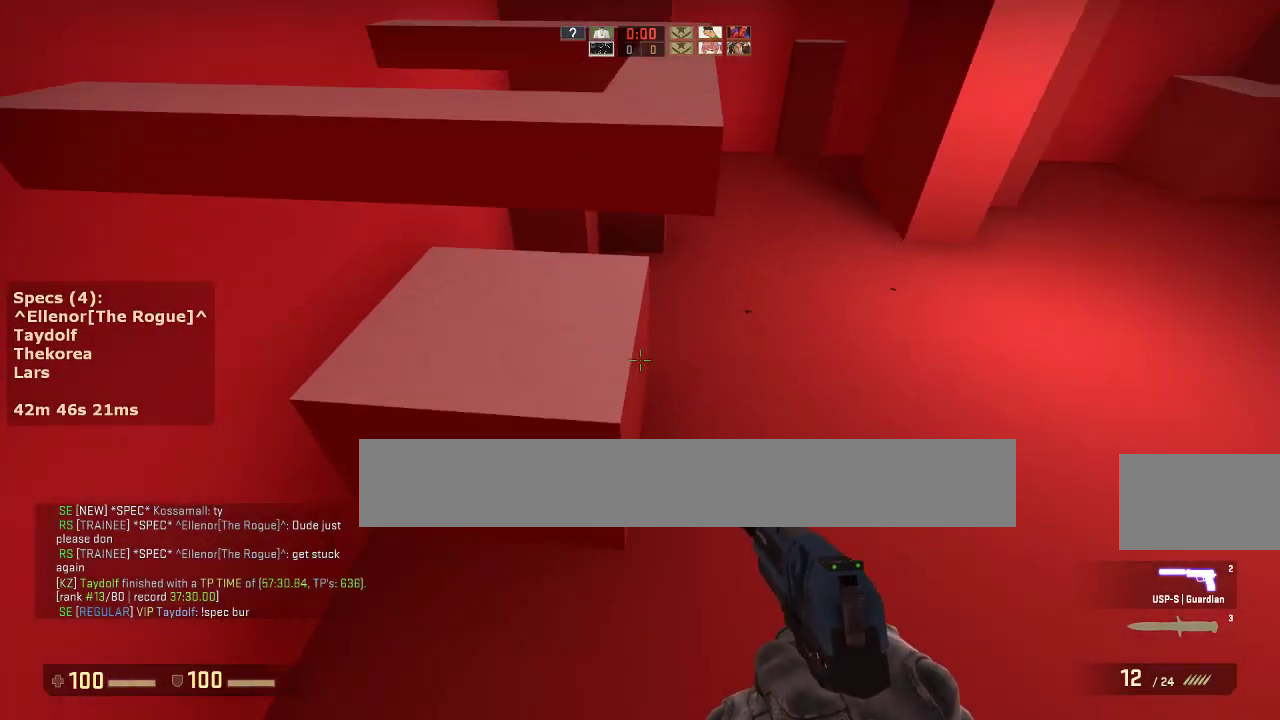
{"keys": ["ctrl", "d"], "mouse": [], "events": [[17, "a", "down"], [17, "d", "up"], [300, "a", "up"], [300, "d", "down"], [383, "ctrl", "down"]]}
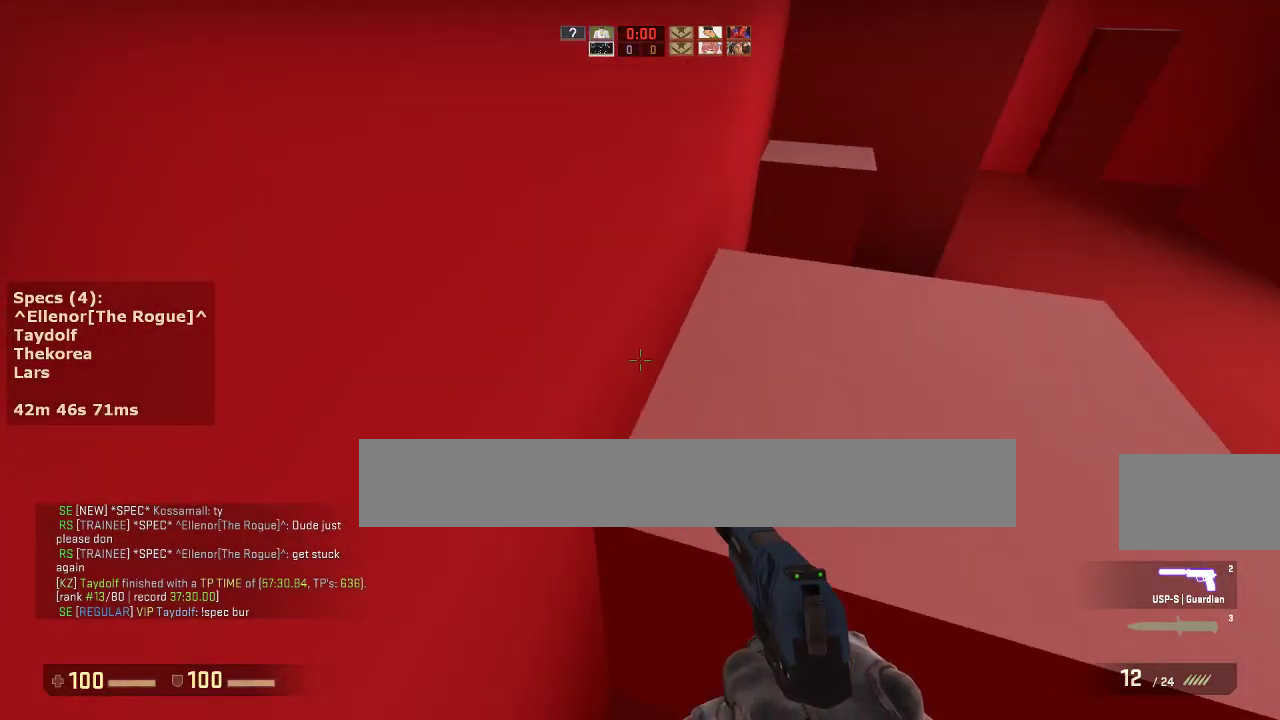
{"keys": ["a", "w"], "mouse": [], "events": [[217, "d", "up"], [267, "ctrl", "up"], [500, "a", "down"], [500, "w", "down"]]}
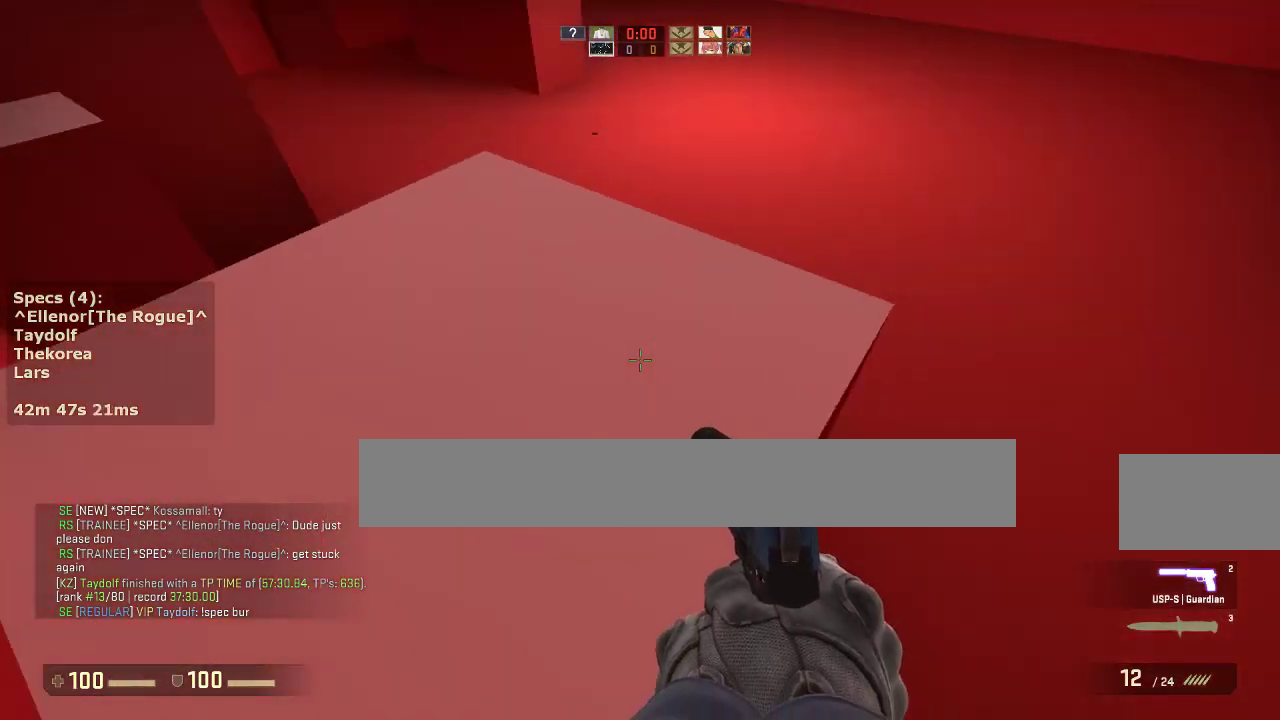
{"keys": ["a", "w"], "mouse": [], "events": []}
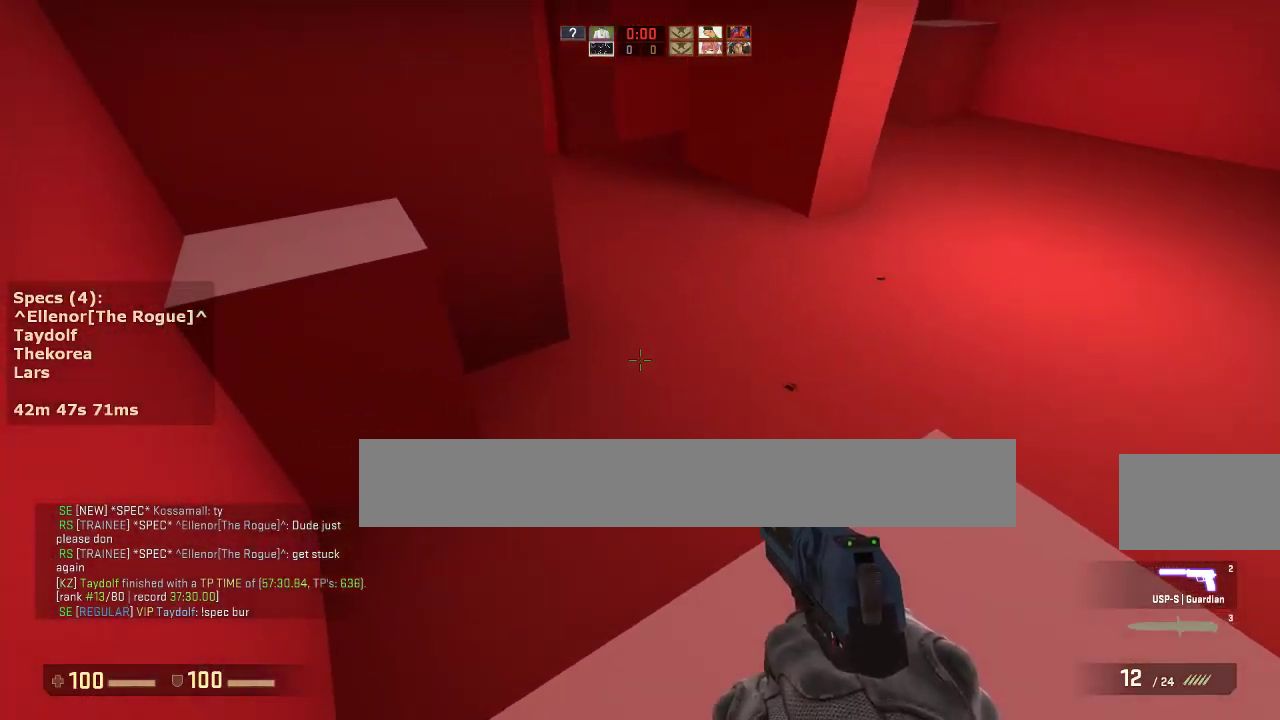
{"keys": ["a", "ctrl"], "mouse": [], "events": [[150, "mouse_wheel_down", "down"], [200, "ctrl", "down"], [200, "w", "up"], [250, "a", "up"], [250, "d", "down"], [250, "mouse_wheel_down", "up"], [350, "a", "down"], [383, "d", "up"]]}
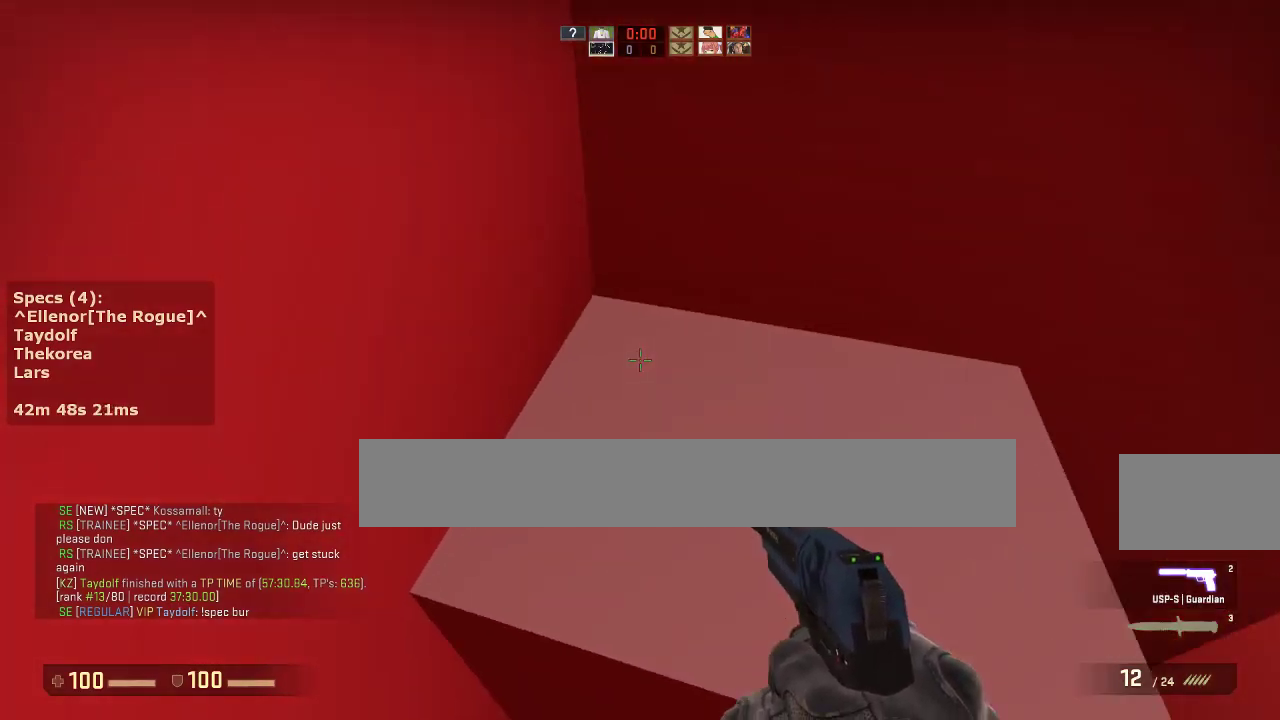
{"keys": ["d", "w"], "mouse": [], "events": [[117, "a", "up"], [267, "ctrl", "up"], [500, "d", "down"], [500, "w", "down"]]}
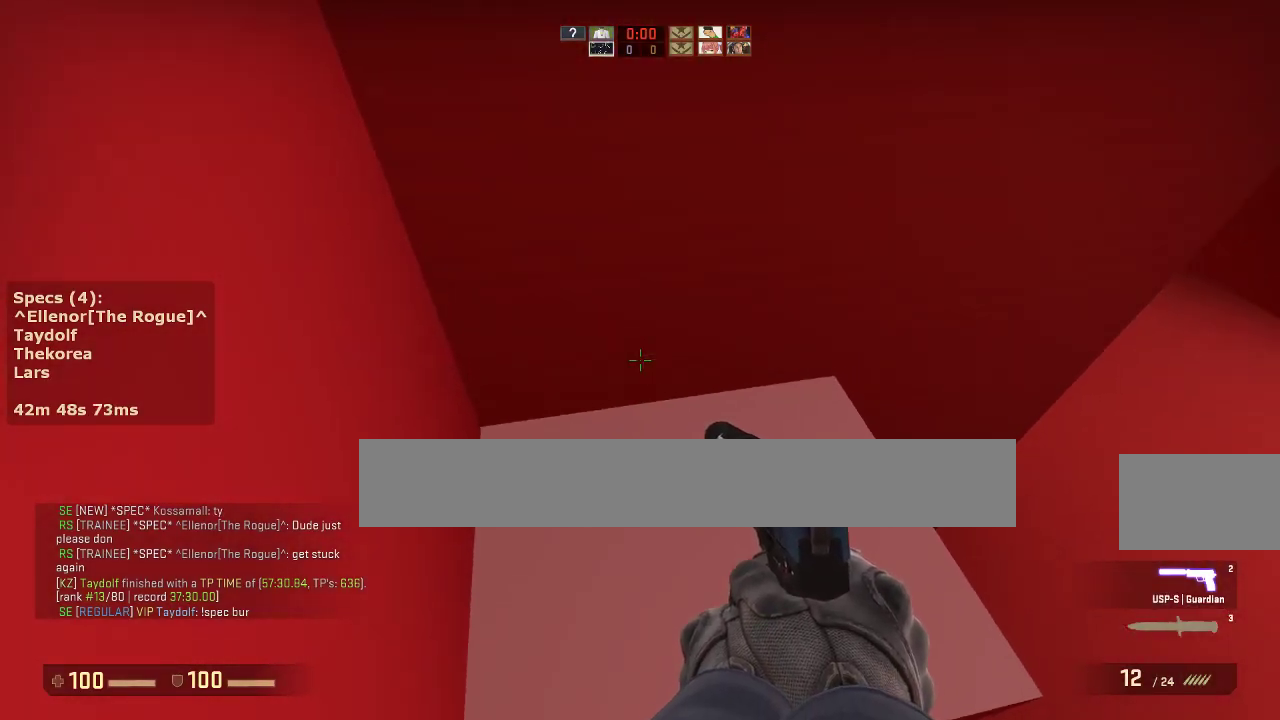
{"keys": ["d"], "mouse": [], "events": [[367, "mouse_wheel_down", "down"], [367, "w", "up"], [467, "mouse_wheel_down", "up"]]}
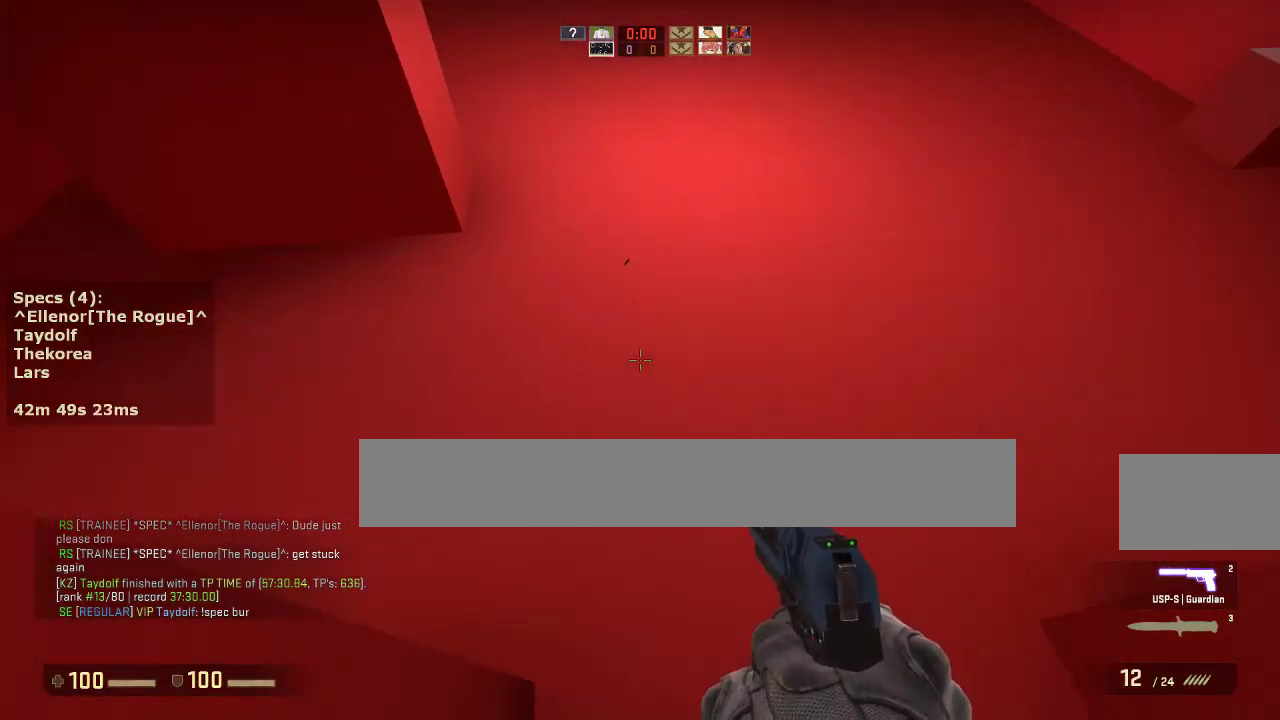
{"keys": ["a", "ctrl"], "mouse": [], "events": [[17, "a", "down"], [17, "d", "up"], [433, "ctrl", "down"]]}
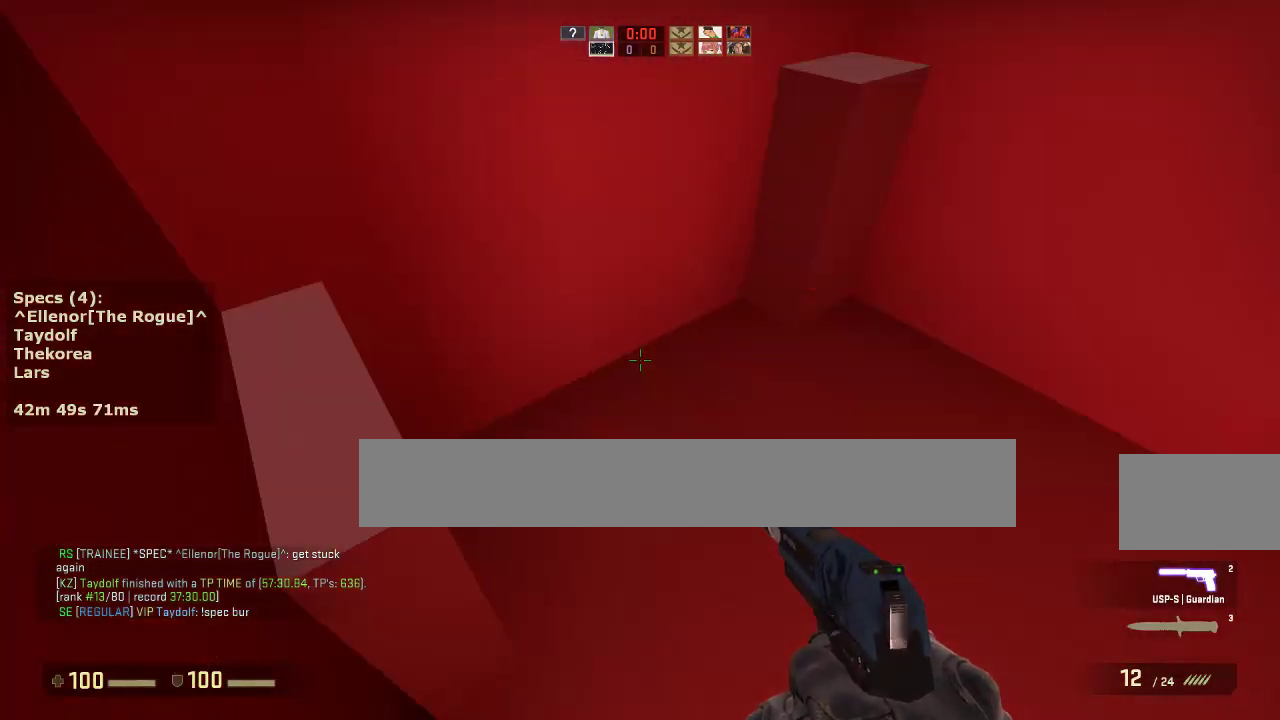
{"keys": ["a"], "mouse": [], "events": [[317, "a", "up"], [350, "ctrl", "up"], [450, "a", "down"]]}
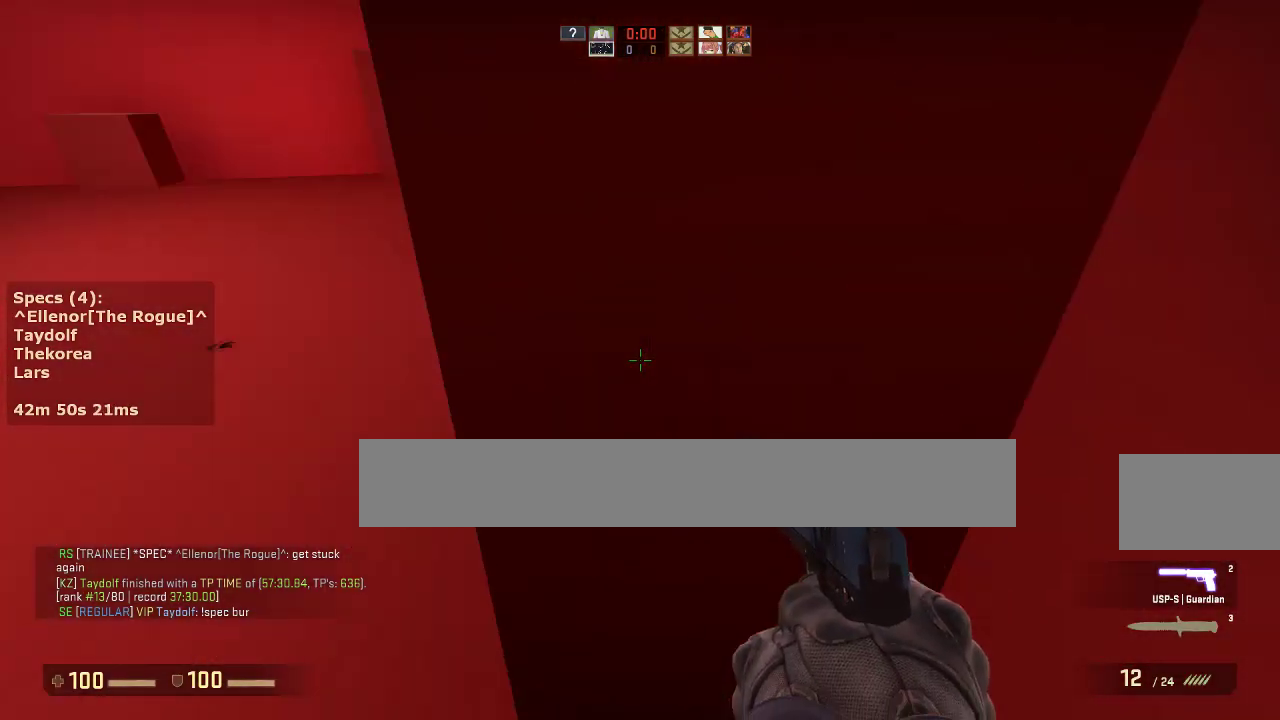
{"keys": ["w"], "mouse": [], "events": [[133, "w", "down"], [333, "r", "down"], [367, "a", "up"], [417, "r", "up"]]}
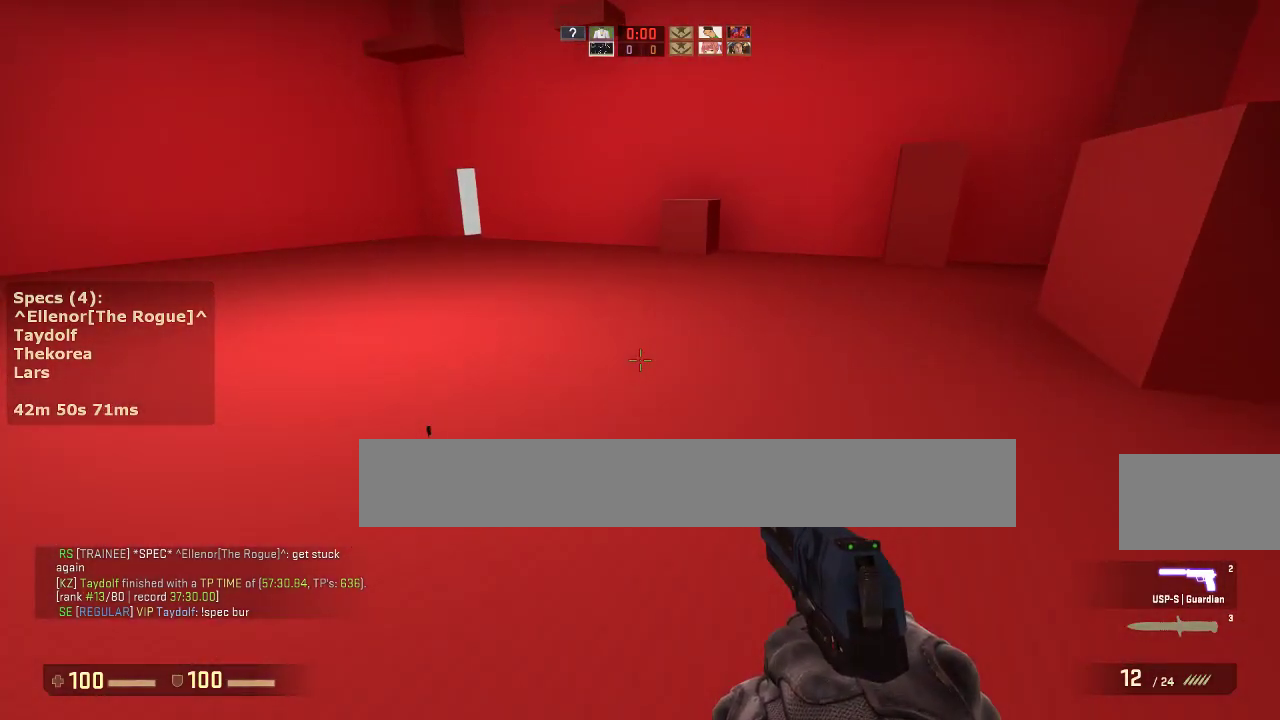
{"keys": ["w"], "mouse": [], "events": [[333, "q", "down"], [433, "q", "up"]]}
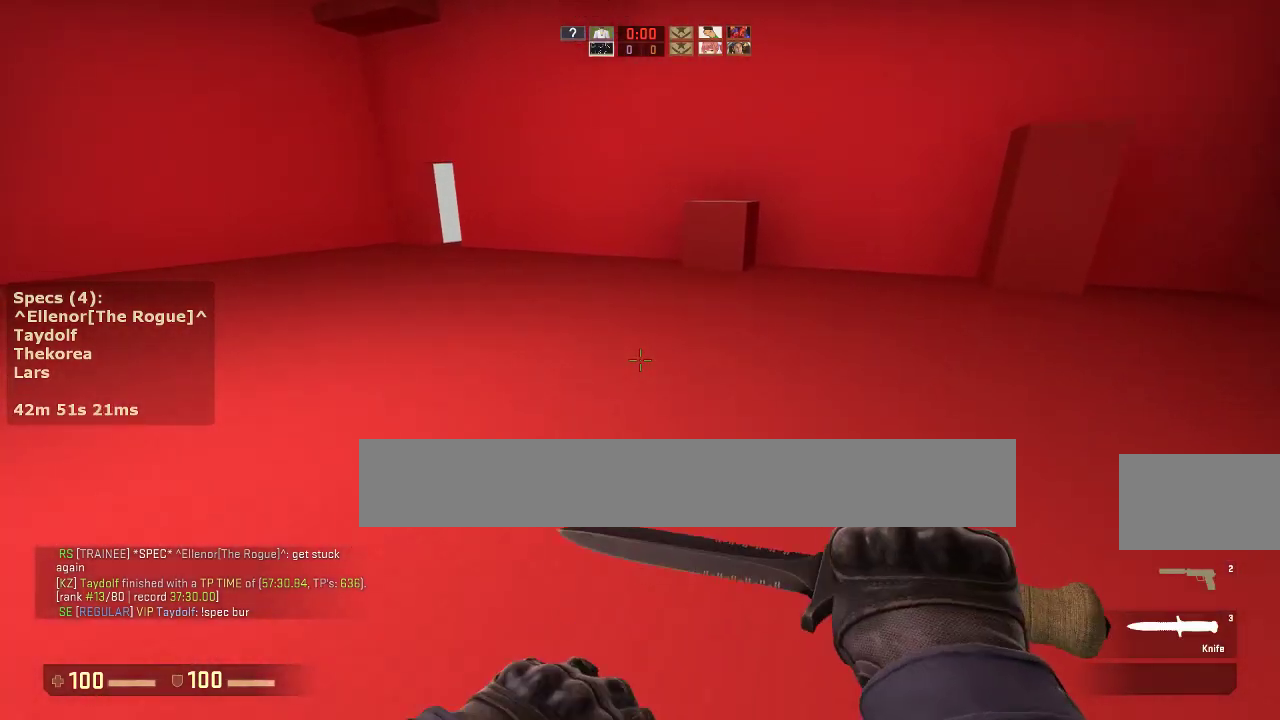
{"keys": ["w"], "mouse": [], "events": []}
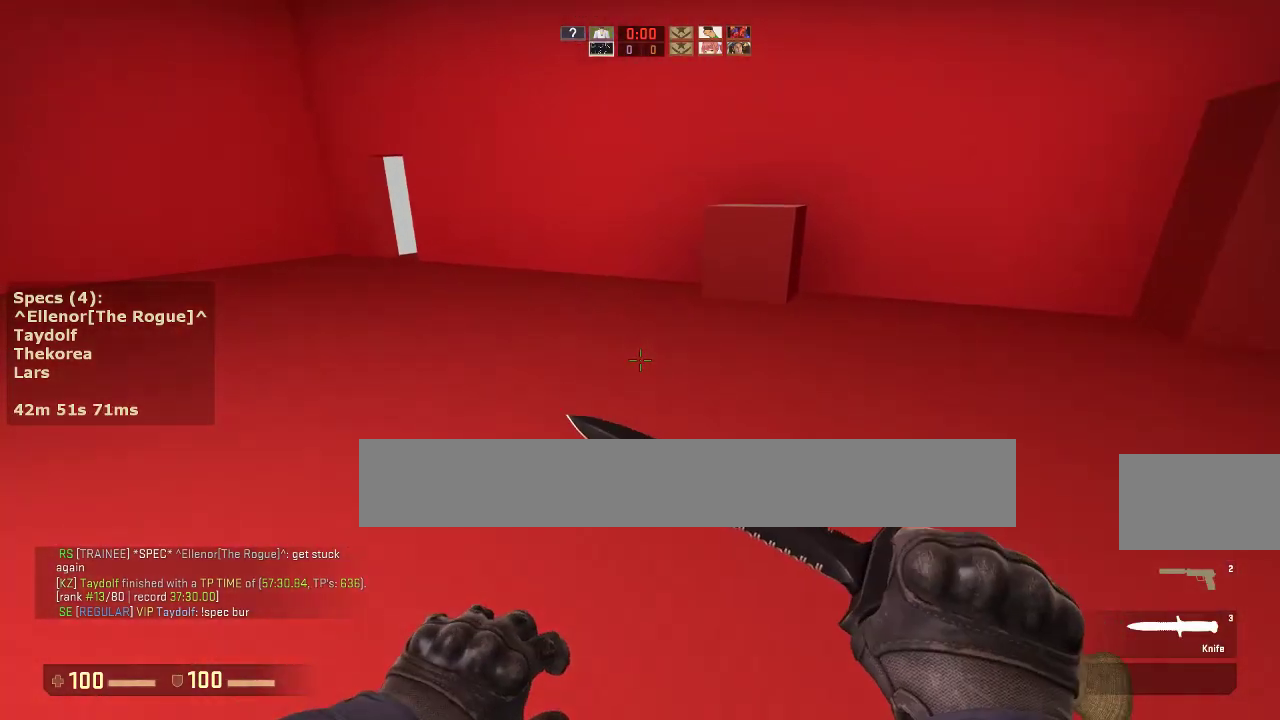
{"keys": ["w"], "mouse": [], "events": [[183, "mouse_left", "down"], [283, "mouse_left", "up"], [367, "f", "down"], [467, "f", "up"]]}
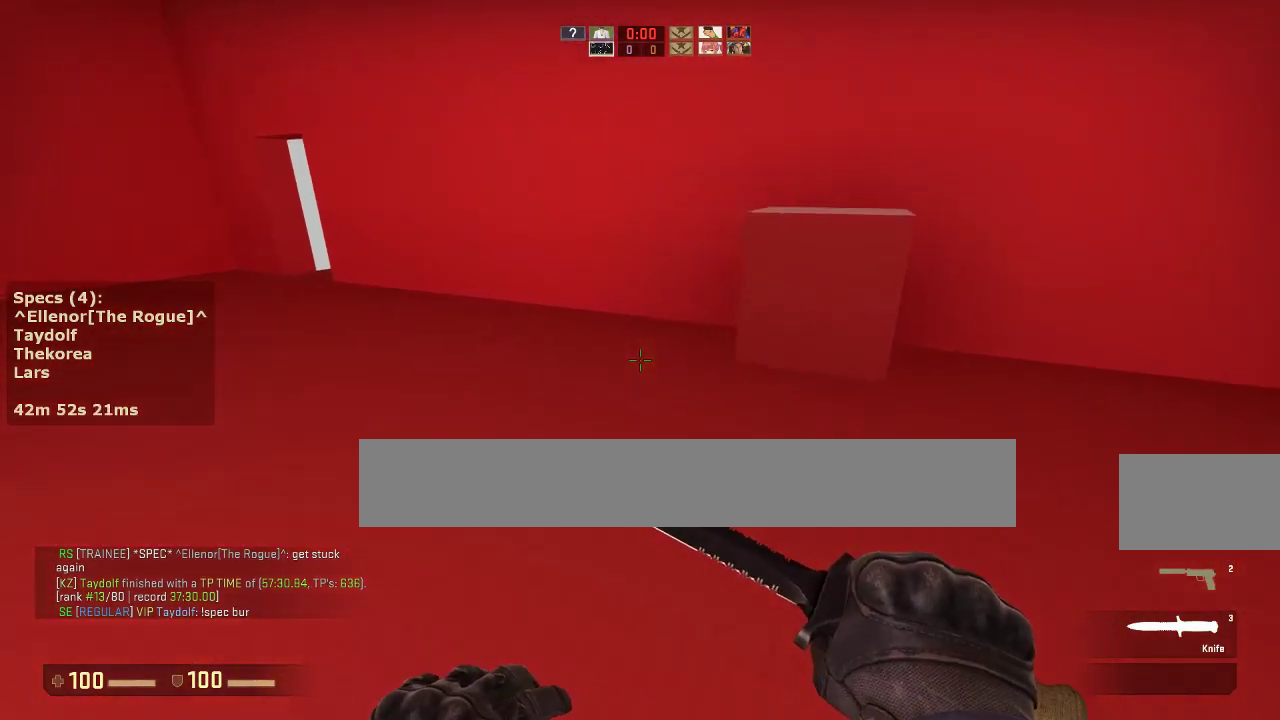
{"keys": ["w"], "mouse": [], "events": [[150, "mouse_left", "down"], [200, "a", "down"], [250, "mouse_left", "up"], [483, "a", "up"]]}
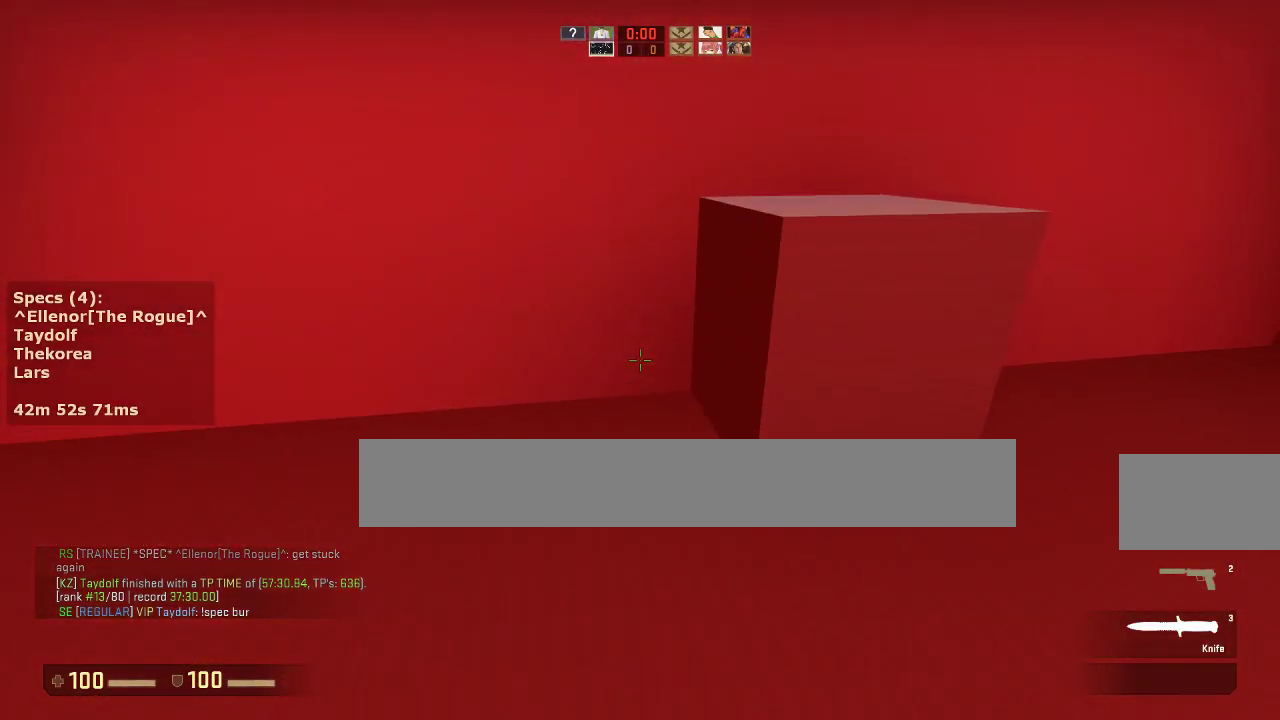
{"keys": ["w"], "mouse": [], "events": []}
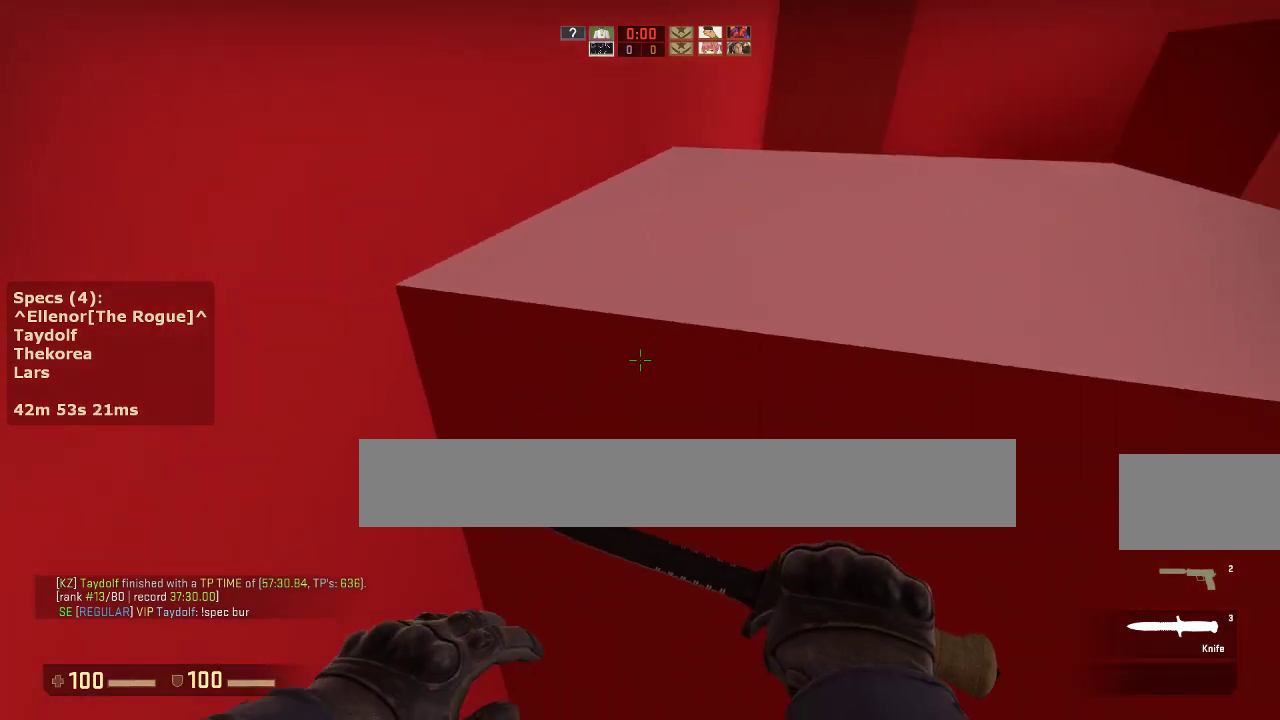
{"keys": [], "mouse": [], "events": [[50, "a", "down"], [50, "ctrl", "down"], [50, "mouse_wheel_down", "down"], [133, "w", "up"], [183, "mouse_wheel_down", "up"], [367, "a", "up"], [367, "ctrl", "up"]]}
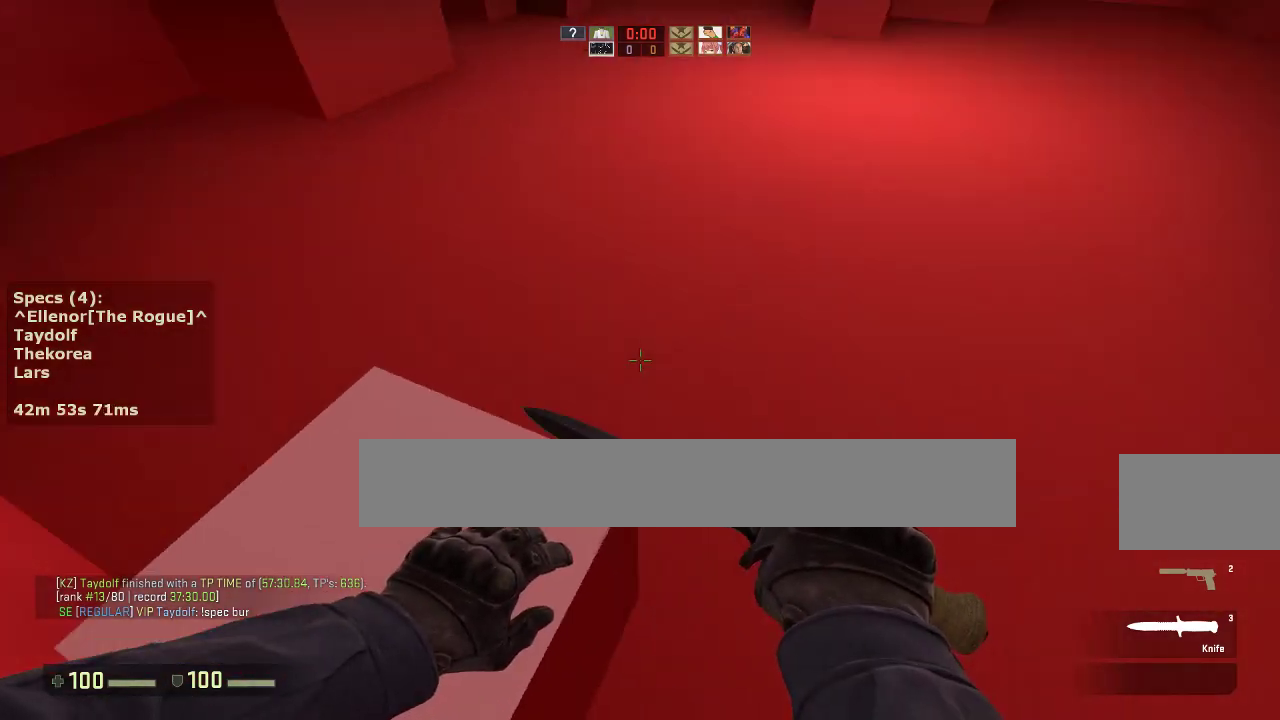
{"keys": ["a", "w"], "mouse": ["wheel_down"], "events": [[17, "a", "down"], [17, "w", "down"], [483, "mouse_wheel_down", "down"]]}
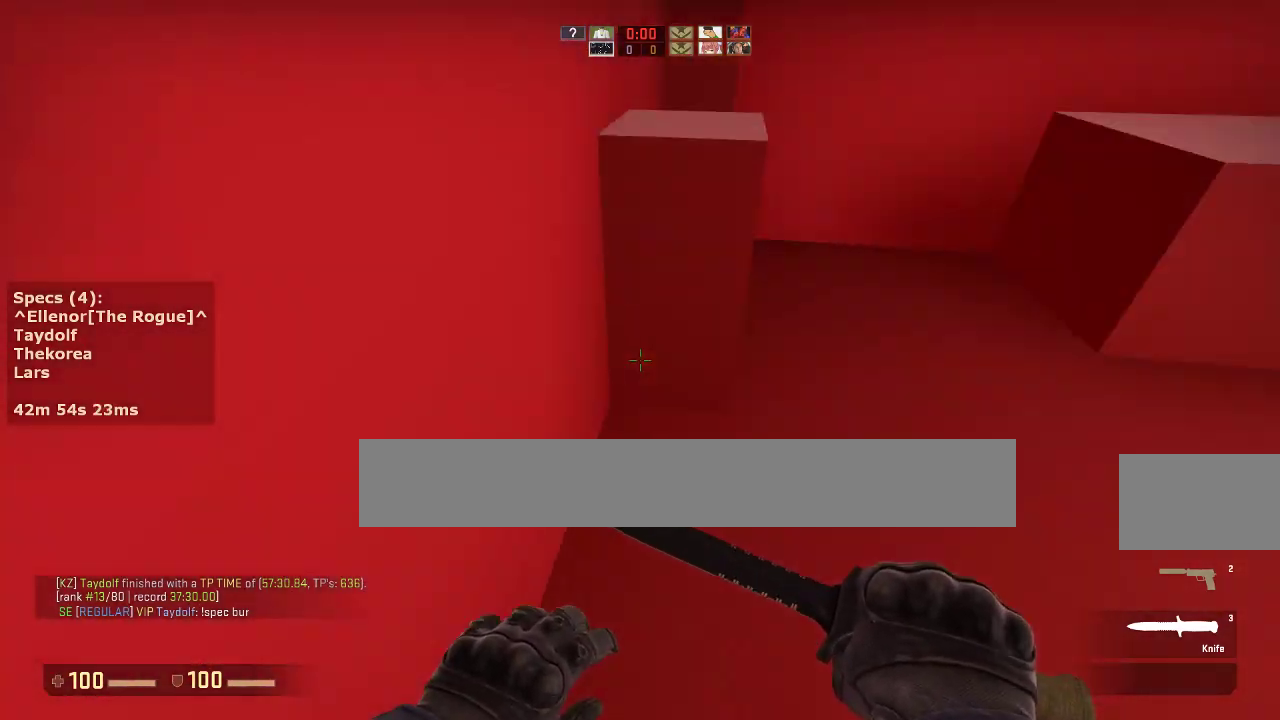
{"keys": ["a", "ctrl"], "mouse": [], "events": [[33, "w", "up"], [67, "ctrl", "down"], [117, "a", "up"], [117, "d", "down"], [117, "mouse_wheel_down", "up"], [167, "ctrl", "up"], [217, "a", "down"], [217, "d", "up"], [317, "d", "down"], [350, "a", "up"], [400, "a", "down"], [400, "ctrl", "down"], [450, "d", "up"]]}
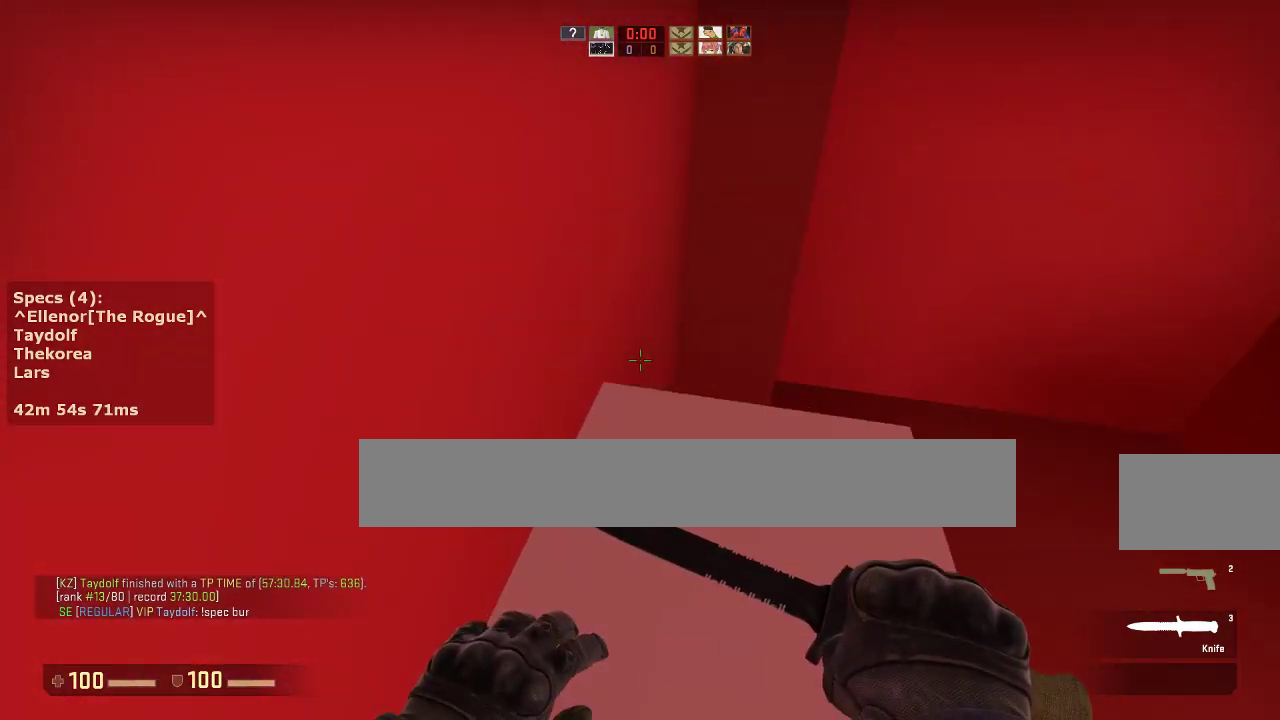
{"keys": ["w"], "mouse": [], "events": [[83, "a", "up"], [133, "ctrl", "up"], [283, "w", "down"]]}
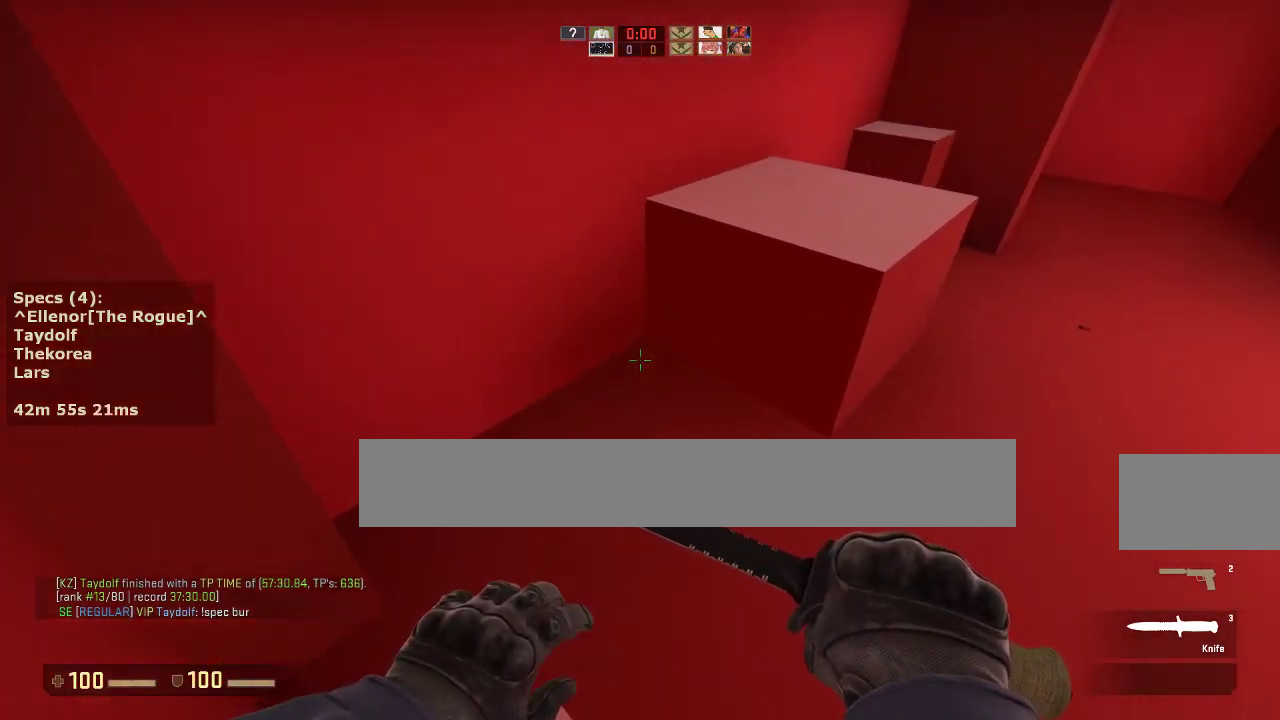
{"keys": ["a"], "mouse": [], "events": [[150, "d", "down"], [150, "mouse_wheel_down", "down"], [200, "w", "up"], [250, "mouse_wheel_down", "up"], [300, "a", "down"], [300, "d", "up"]]}
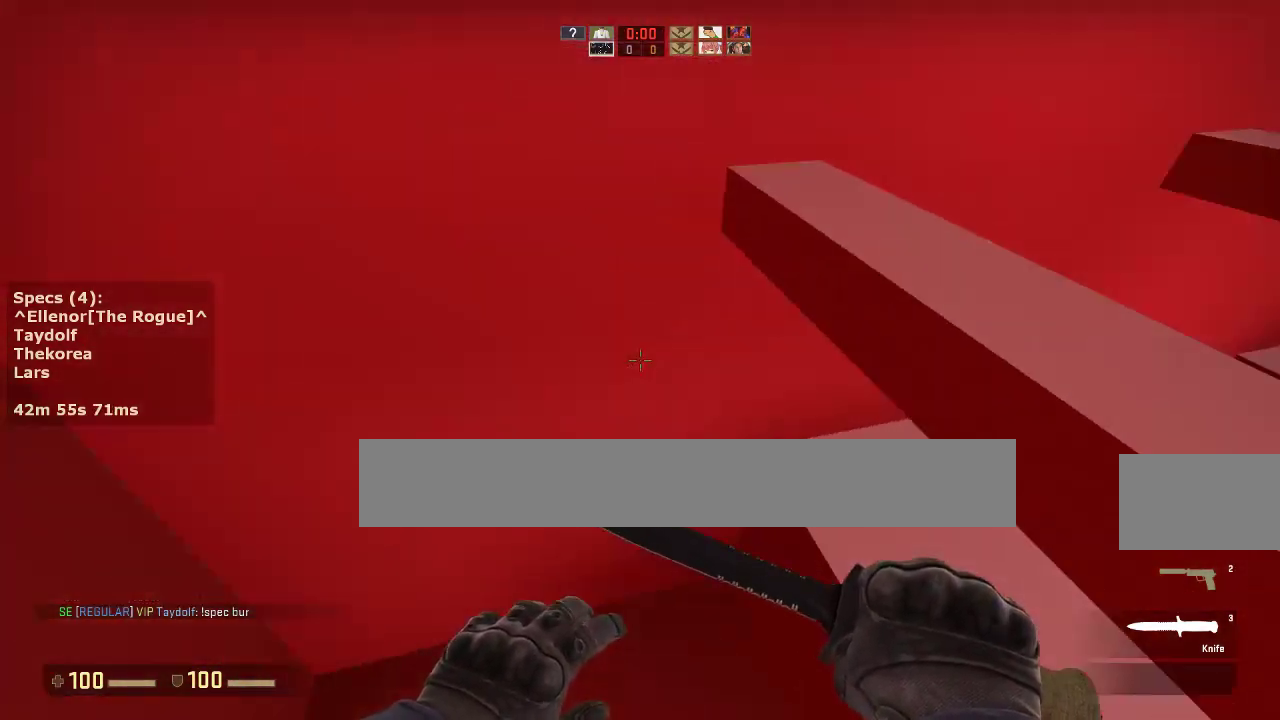
{"keys": ["ctrl", "d"], "mouse": [], "events": [[117, "a", "up"], [117, "d", "down"], [267, "ctrl", "down"]]}
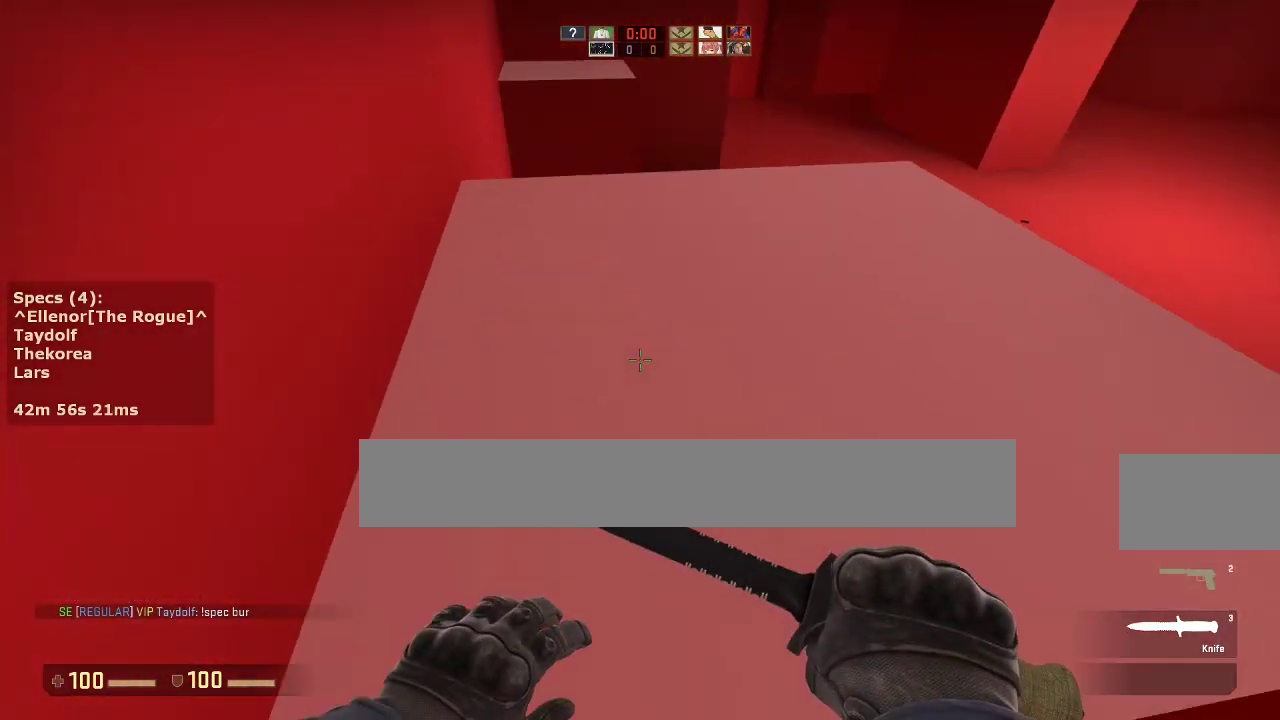
{"keys": ["a", "w"], "mouse": [], "events": [[50, "ctrl", "up"], [50, "d", "up"], [283, "a", "down"], [283, "w", "down"]]}
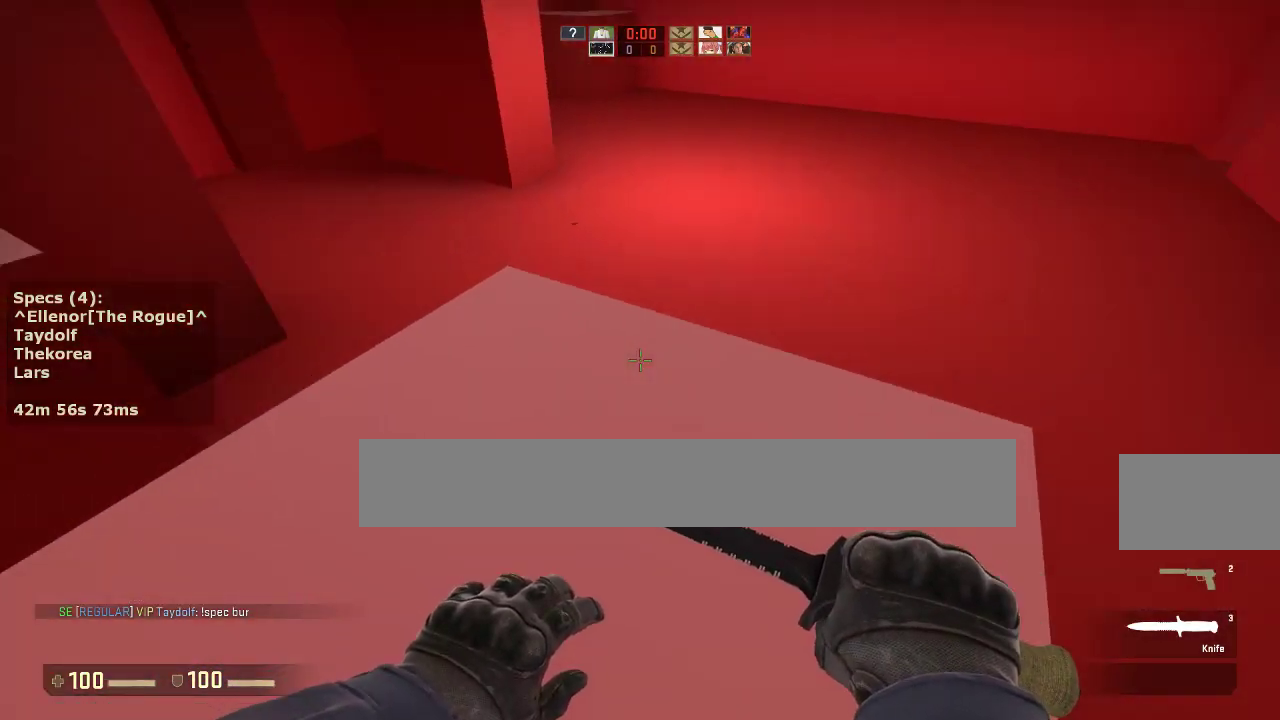
{"keys": ["a", "ctrl"], "mouse": ["wheel_down"], "events": [[433, "ctrl", "down"], [433, "mouse_wheel_down", "down"], [483, "w", "up"]]}